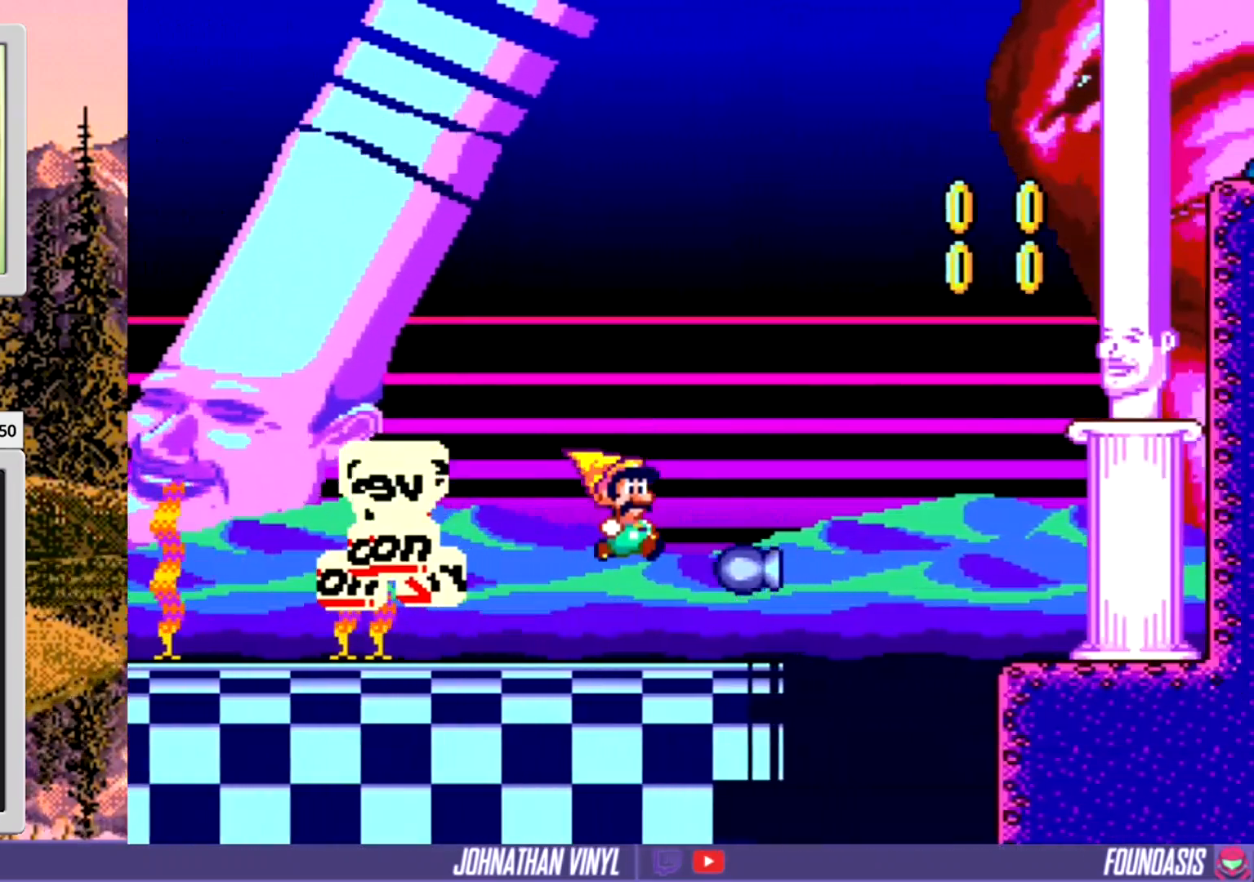
Gameplay with a controller (Nintendo layout); each line is a JSON object with the inputs held at the frame after it. "events" lists button and stick changes between this image and that frame as [ms after this image, input, new state], when the widget could be followed in between. Not read: B L3 R3.
{"buttons": ["Y", "DPAD_RIGHT"], "events": [[167, "DPAD_LEFT", "up"], [233, "DPAD_RIGHT", "down"]]}
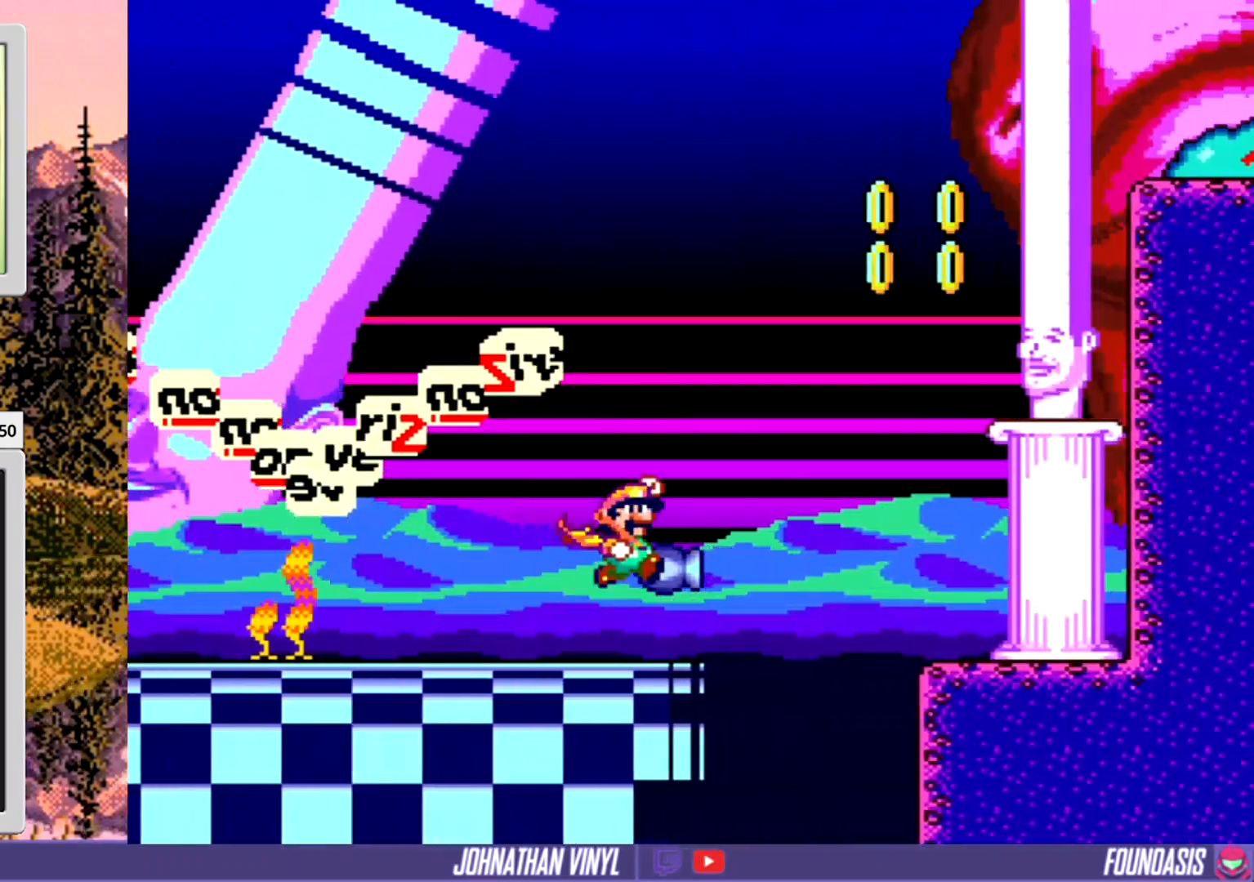
{"buttons": ["Y", "DPAD_RIGHT"], "events": []}
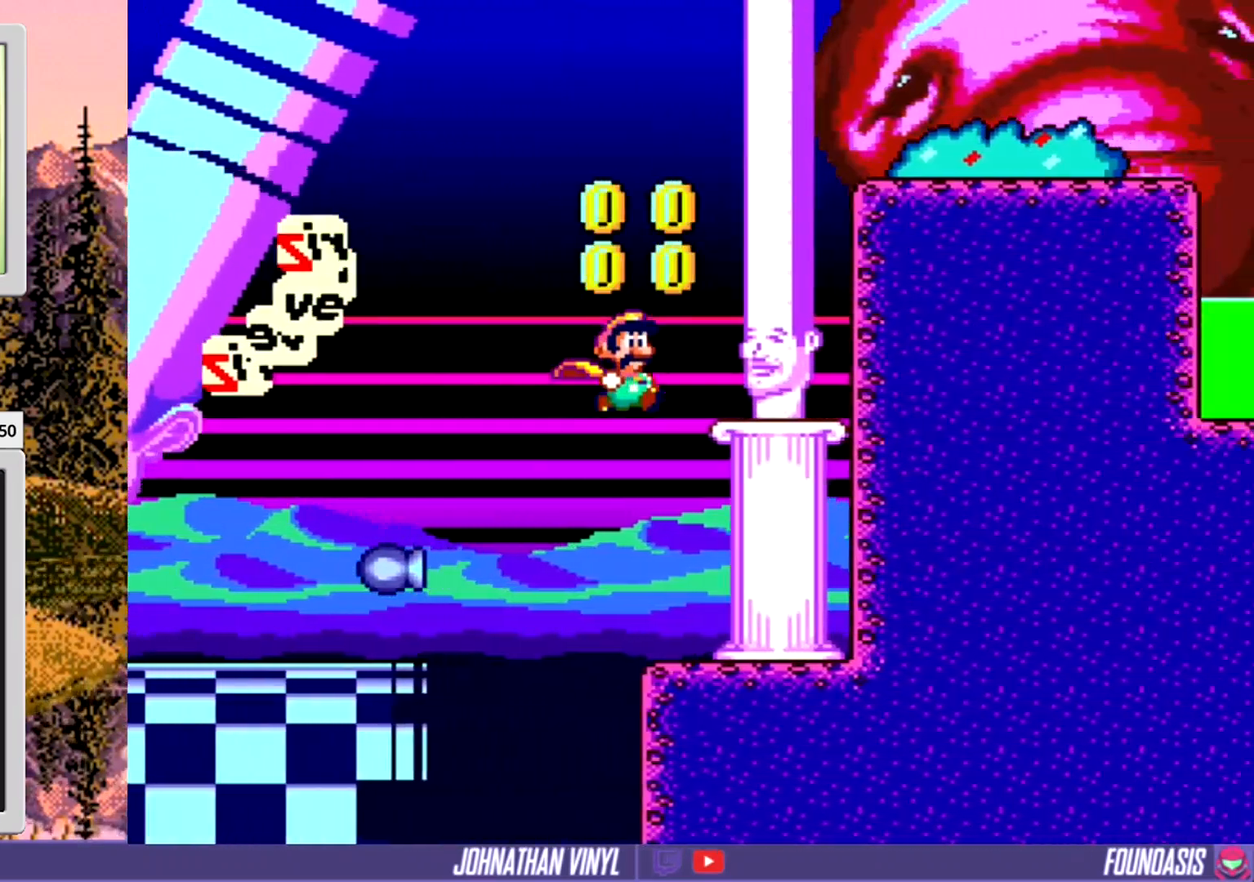
{"buttons": ["Y"], "events": [[67, "DPAD_RIGHT", "up"], [100, "DPAD_LEFT", "down"], [233, "DPAD_LEFT", "up"]]}
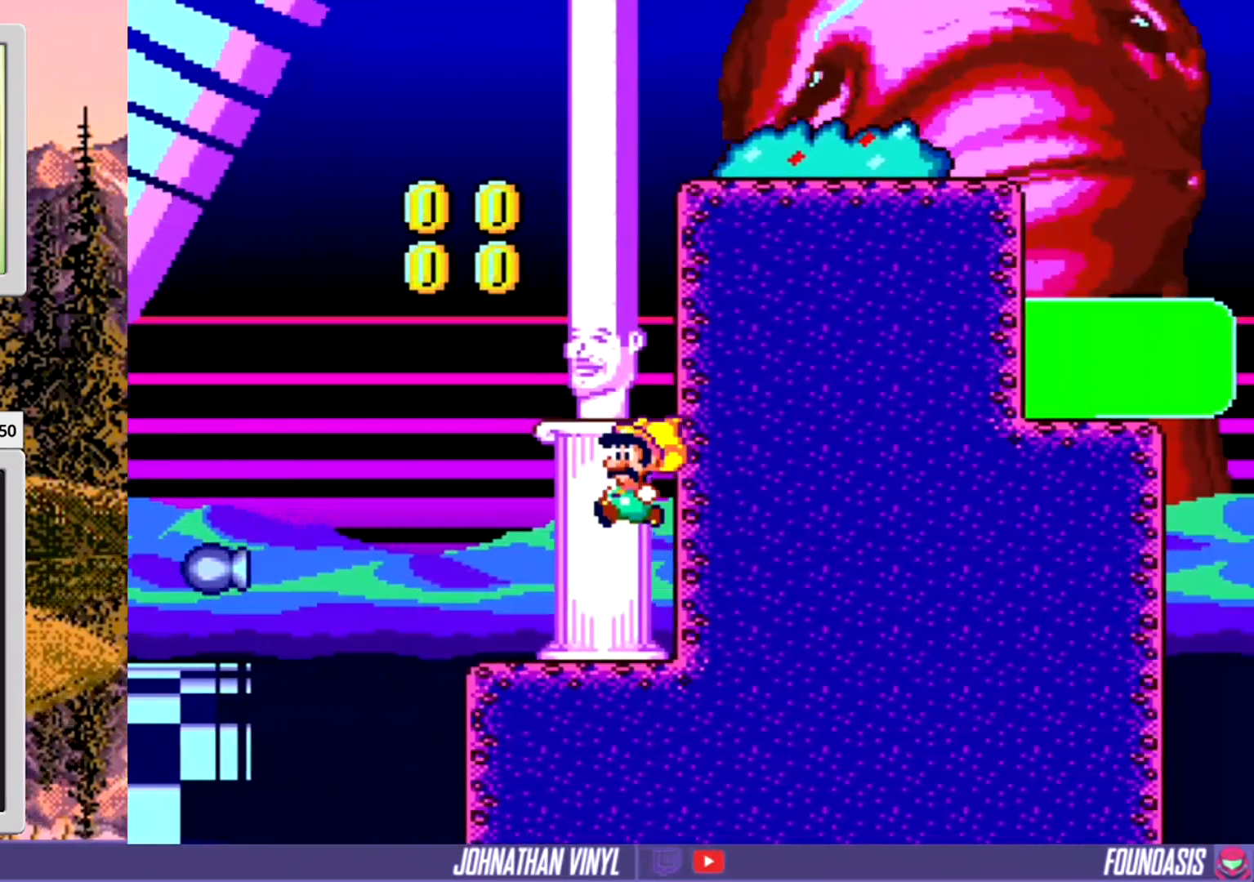
{"buttons": ["Y"], "events": []}
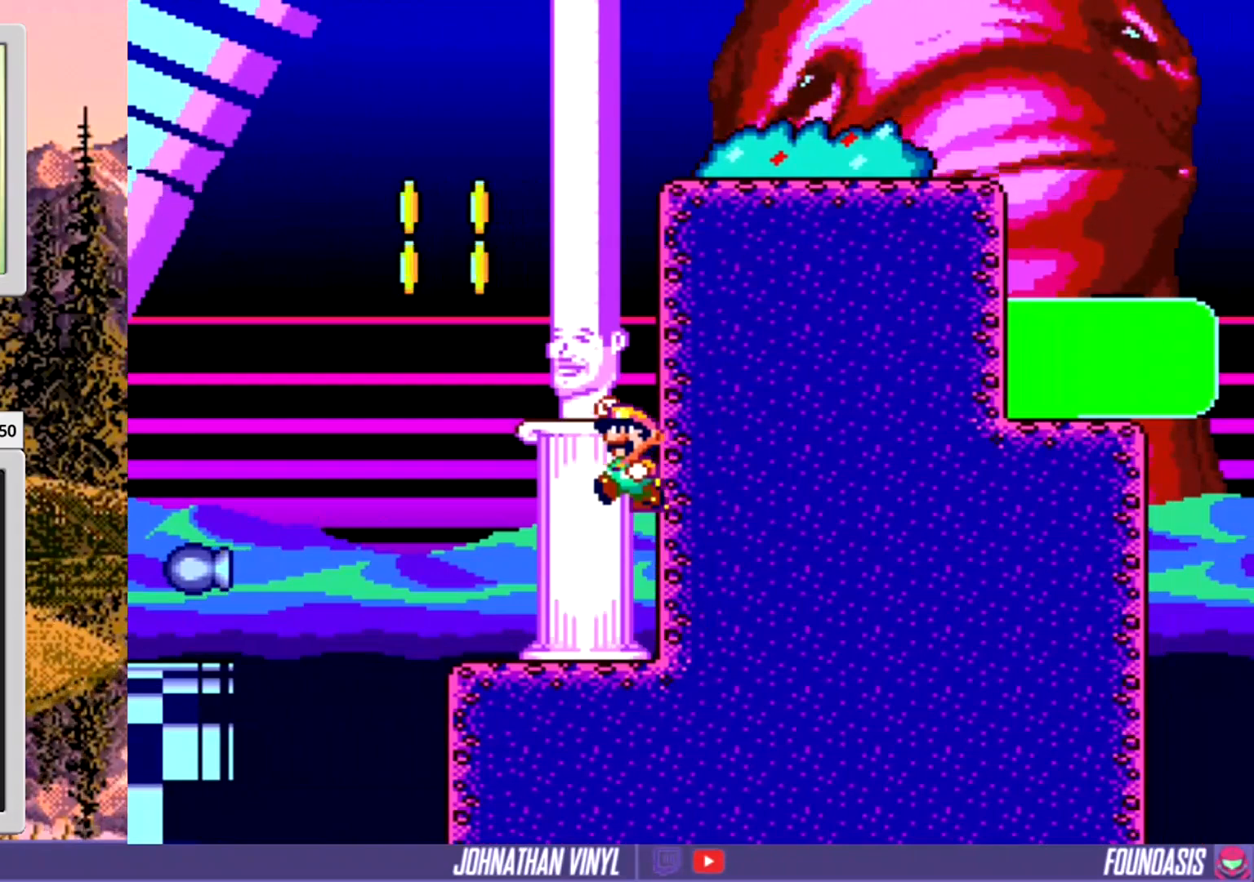
{"buttons": ["Y", "DPAD_RIGHT"], "events": [[167, "DPAD_LEFT", "down"], [267, "DPAD_LEFT", "up"], [433, "DPAD_RIGHT", "down"]]}
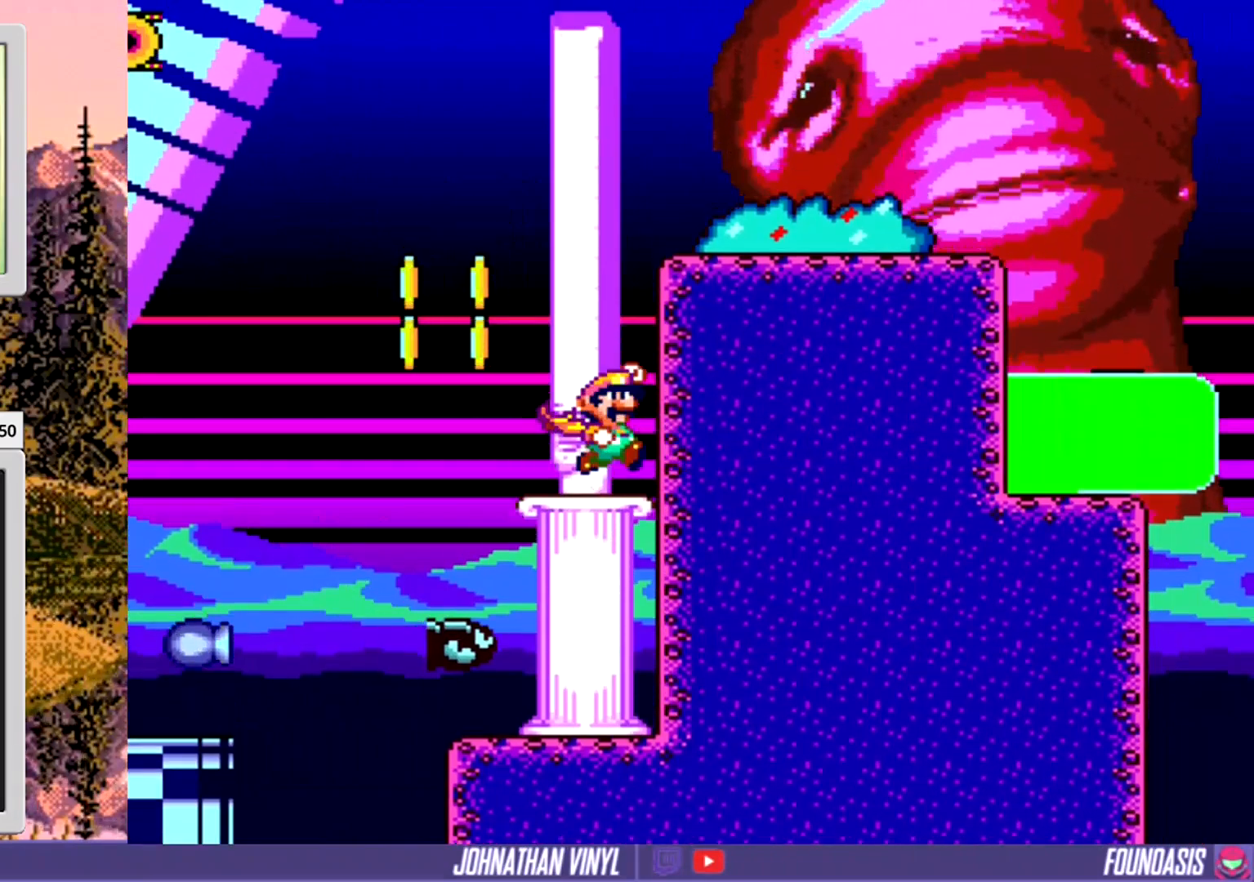
{"buttons": ["Y"], "events": [[500, "DPAD_RIGHT", "up"]]}
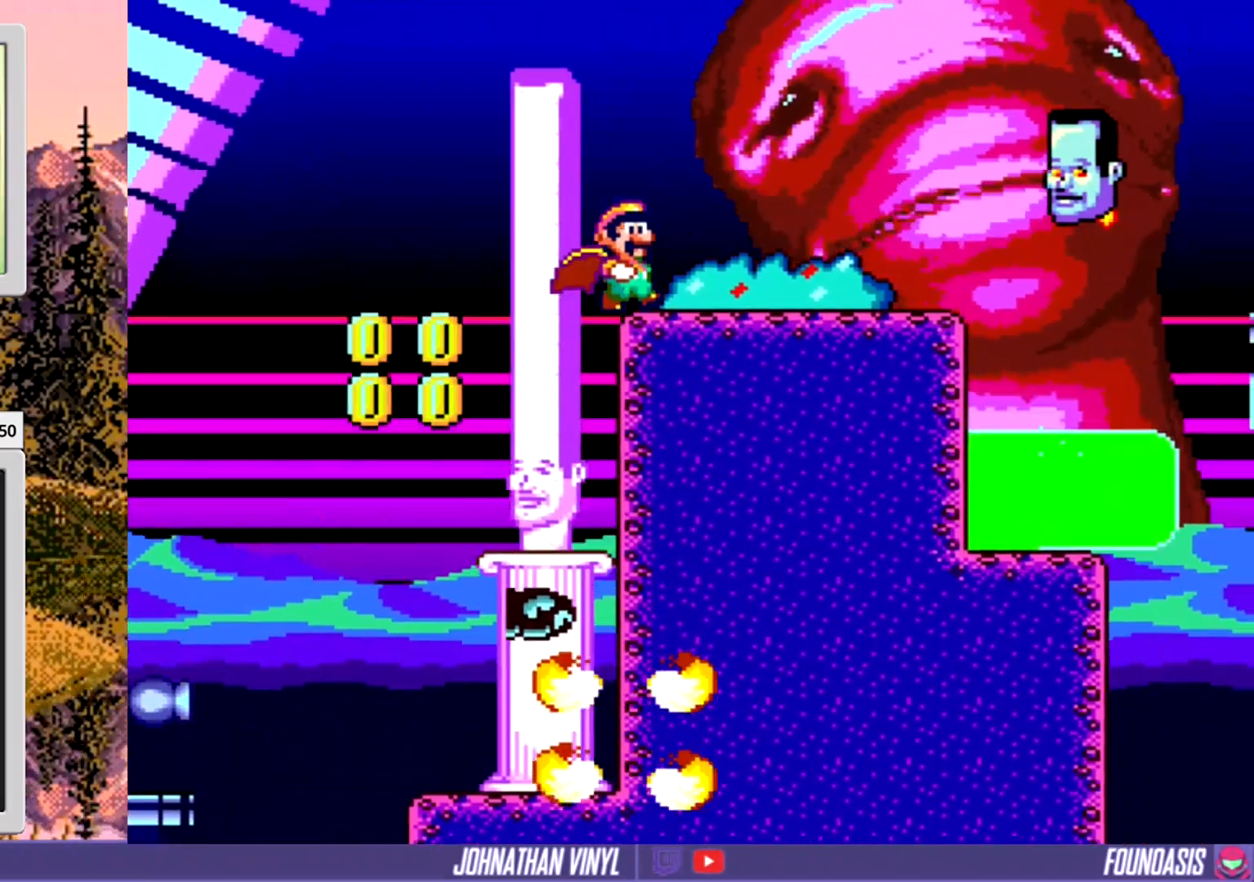
{"buttons": ["Y"], "events": []}
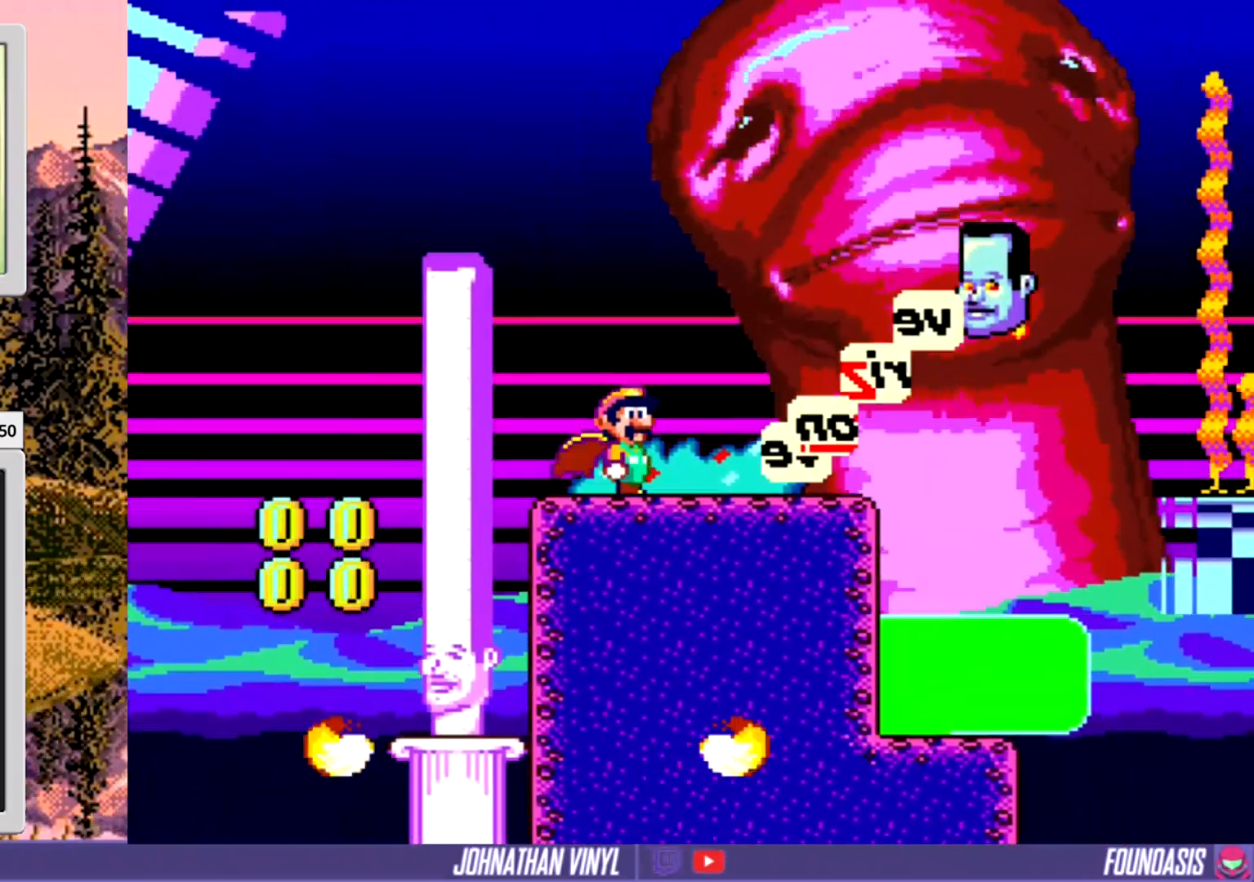
{"buttons": ["Y", "DPAD_RIGHT"], "events": [[67, "DPAD_LEFT", "down"], [167, "DPAD_LEFT", "up"], [267, "DPAD_RIGHT", "down"]]}
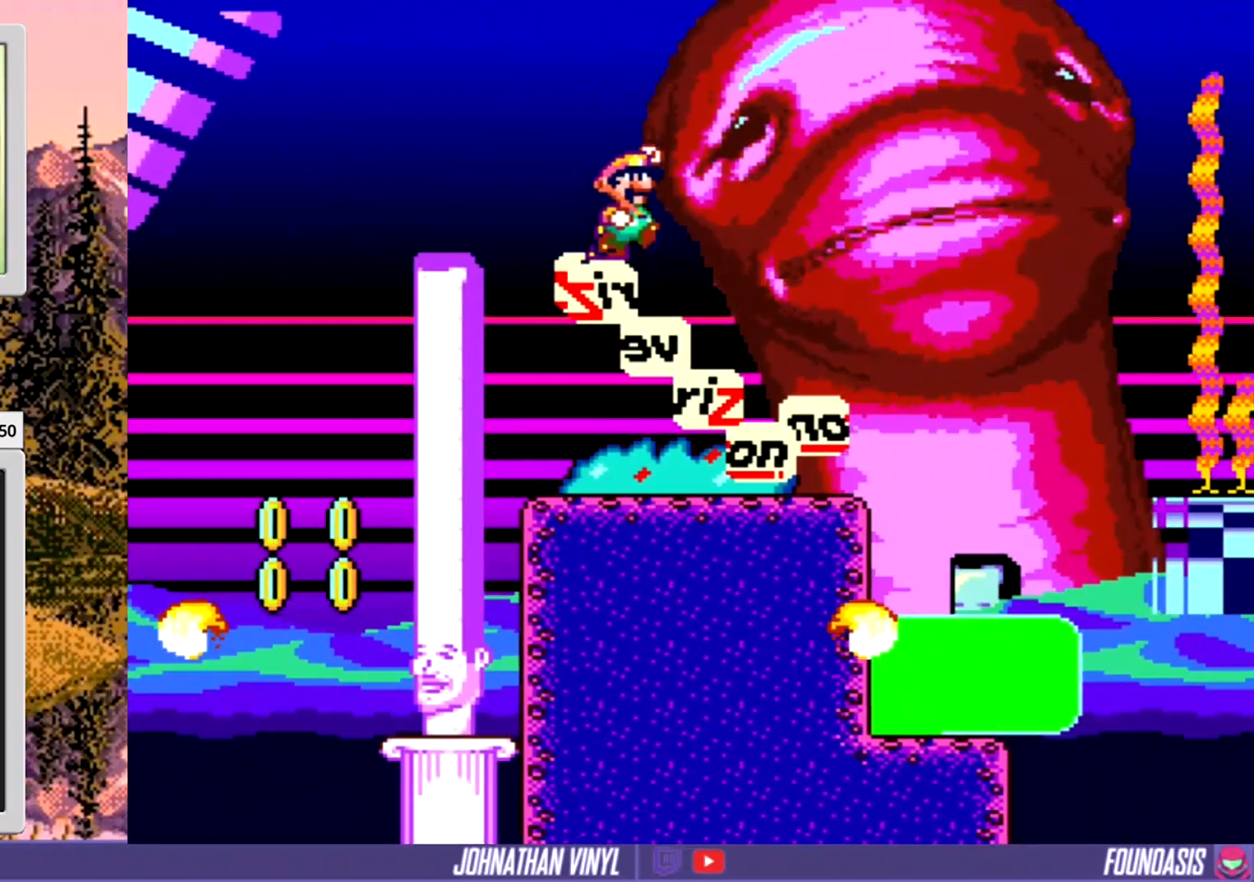
{"buttons": ["Y", "DPAD_RIGHT"], "events": [[133, "DPAD_RIGHT", "up"], [233, "DPAD_LEFT", "down"], [367, "DPAD_LEFT", "up"], [467, "DPAD_RIGHT", "down"]]}
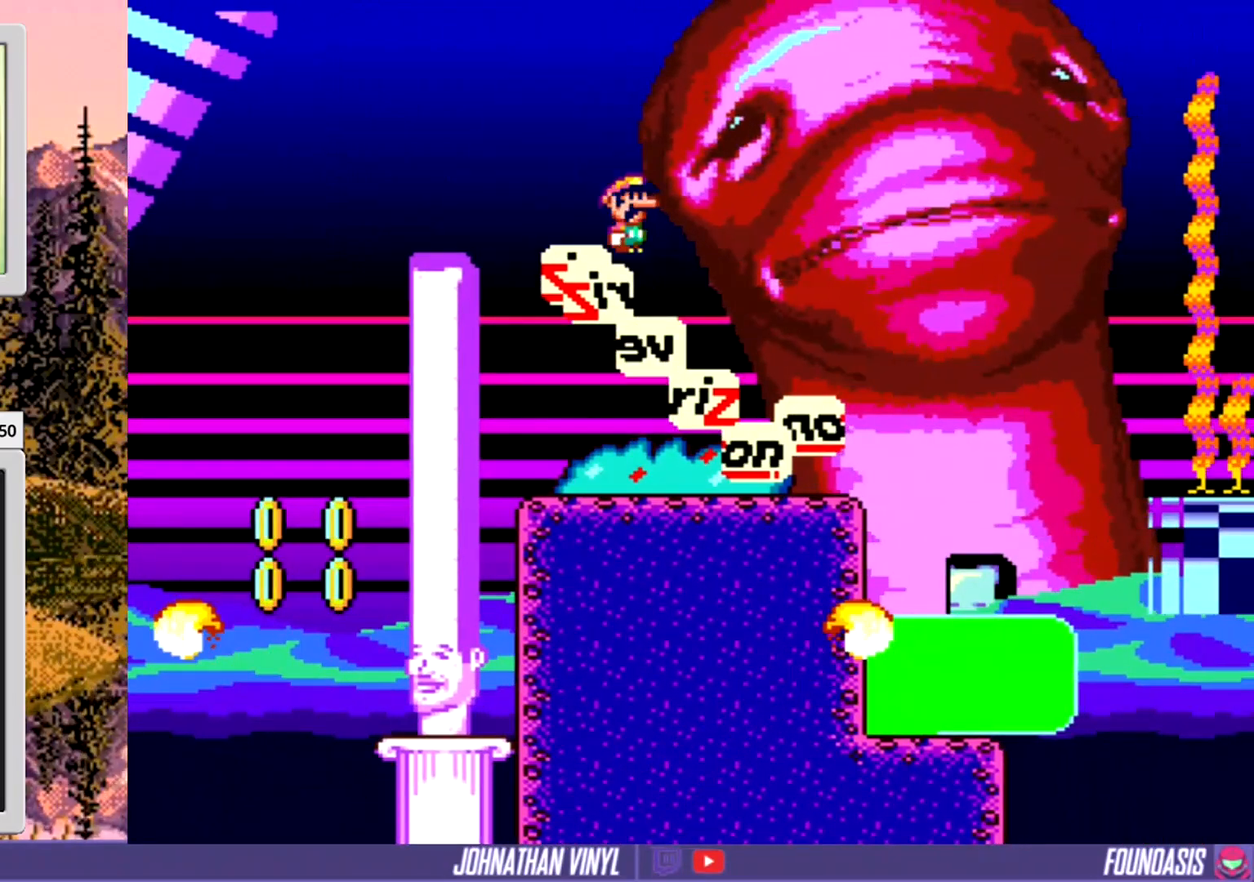
{"buttons": ["Y"], "events": [[33, "DPAD_RIGHT", "up"], [200, "DPAD_LEFT", "down"], [300, "DPAD_LEFT", "up"]]}
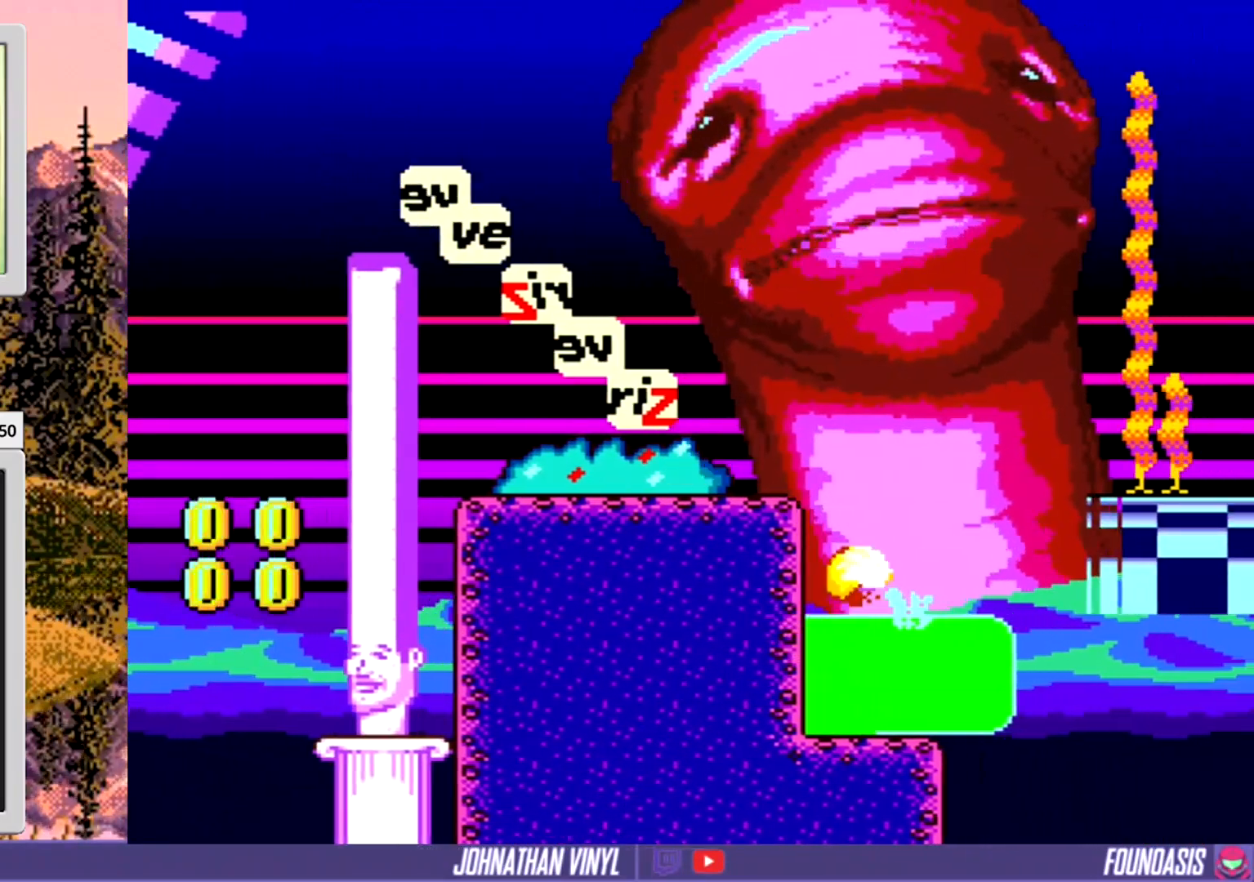
{"buttons": ["Y", "DPAD_RIGHT"], "events": [[233, "DPAD_RIGHT", "down"]]}
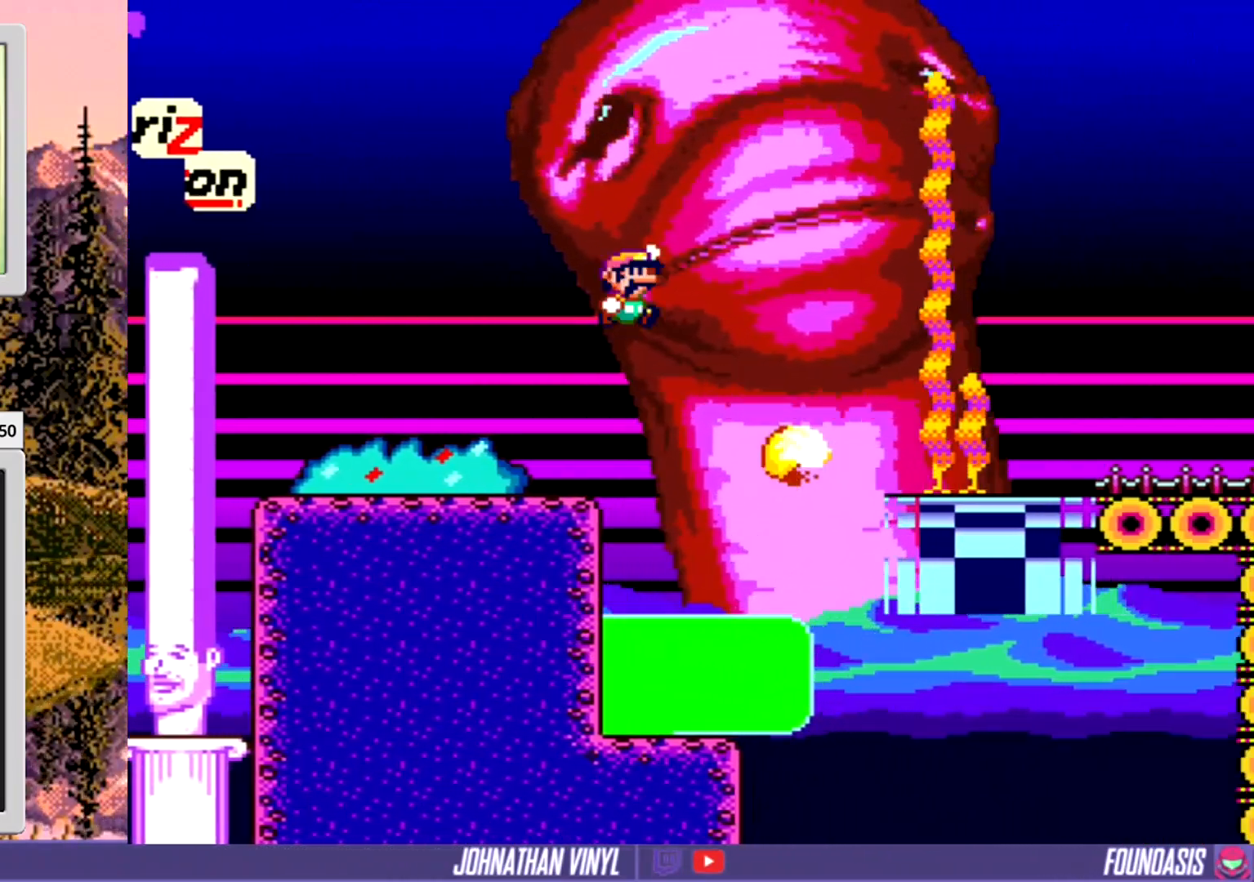
{"buttons": ["Y"], "events": [[467, "DPAD_RIGHT", "up"]]}
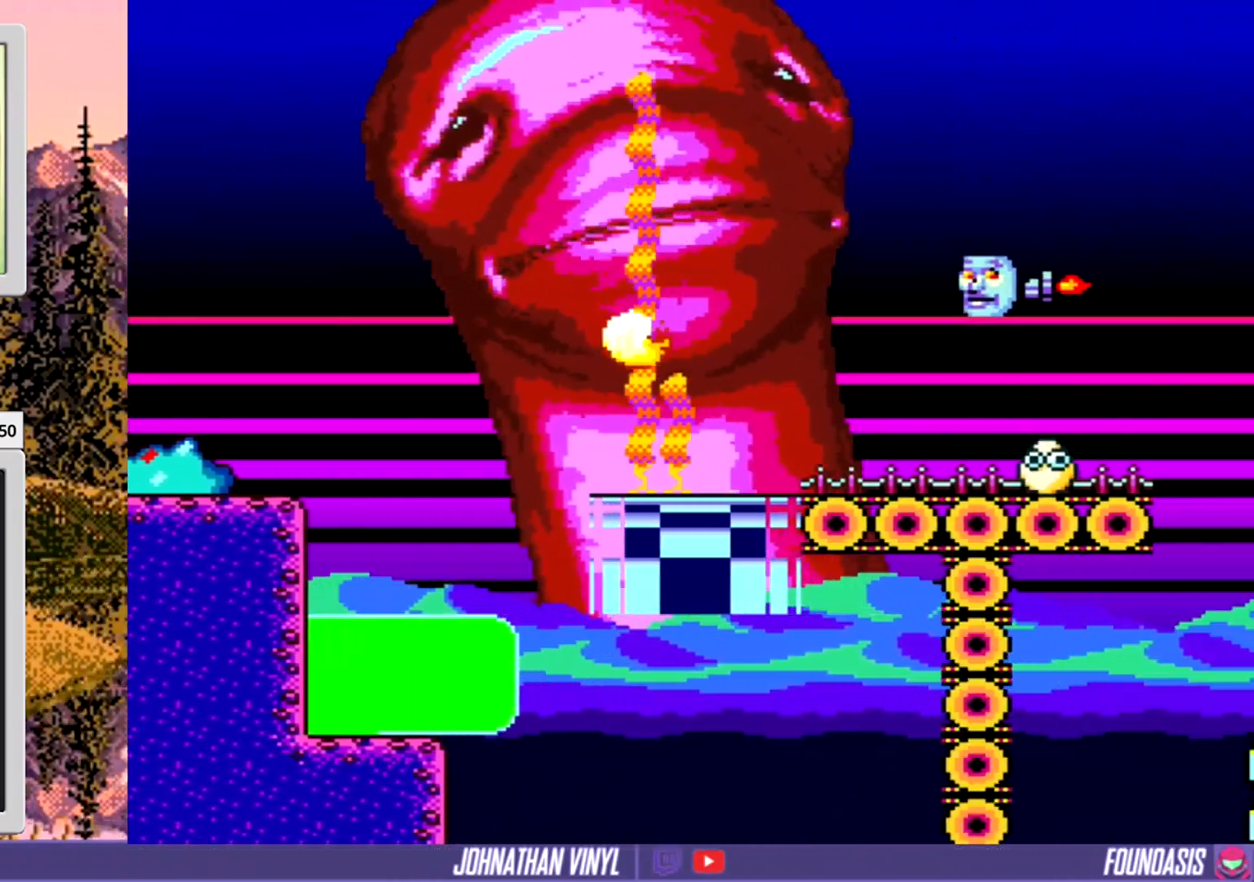
{"buttons": ["Y"], "events": [[167, "DPAD_LEFT", "down"], [367, "DPAD_LEFT", "up"]]}
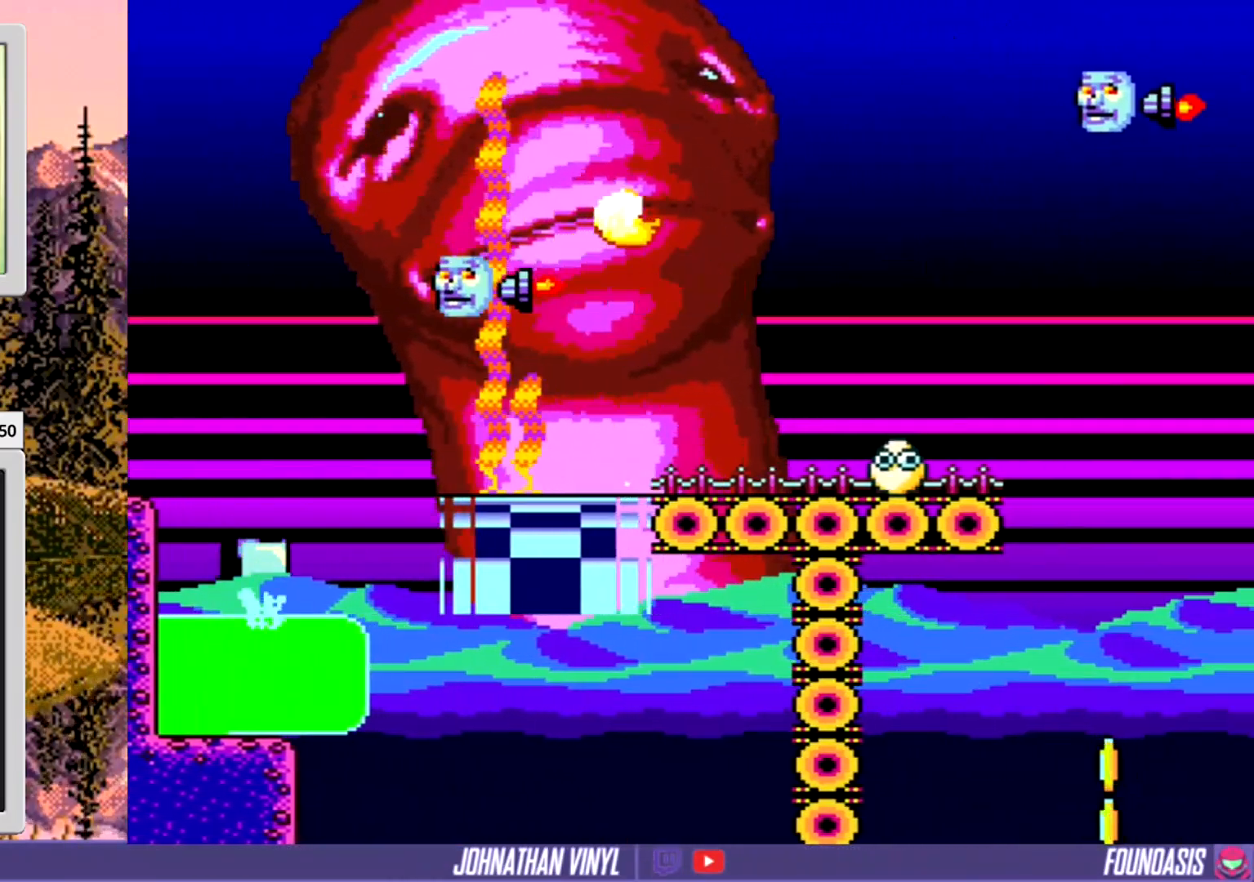
{"buttons": ["Y", "DPAD_RIGHT"], "events": [[200, "DPAD_RIGHT", "down"]]}
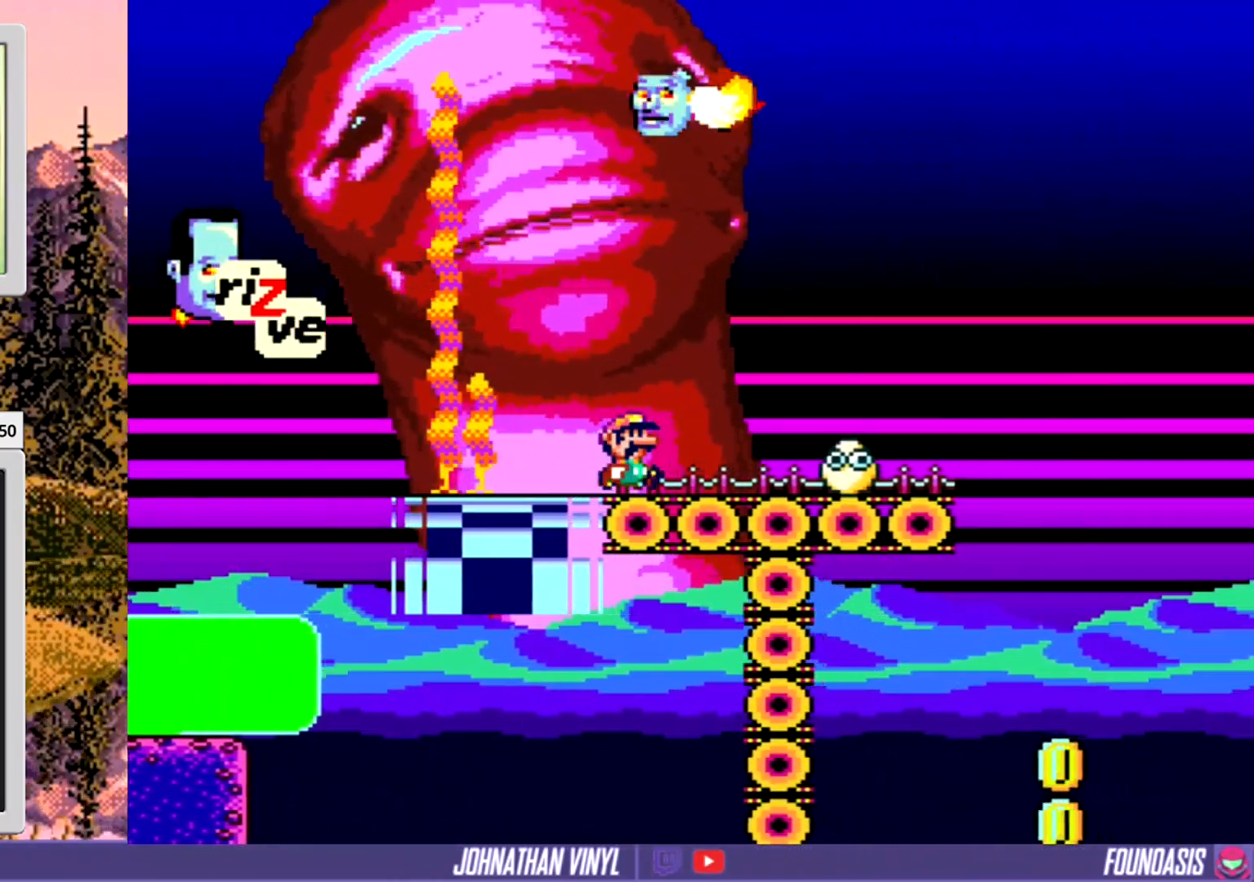
{"buttons": ["Y"], "events": [[233, "DPAD_RIGHT", "up"], [367, "DPAD_LEFT", "down"], [500, "DPAD_LEFT", "up"]]}
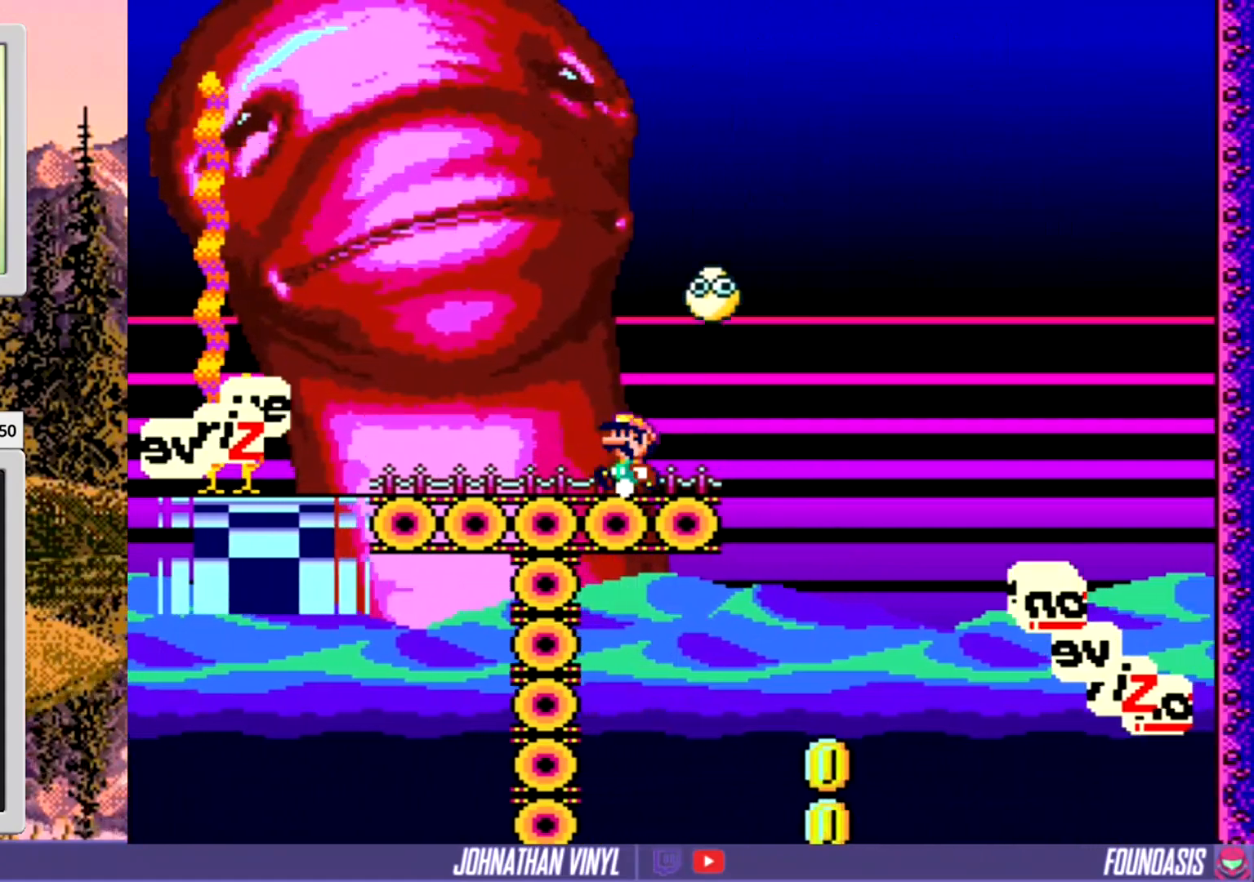
{"buttons": ["Y", "DPAD_LEFT"], "events": [[400, "DPAD_LEFT", "down"]]}
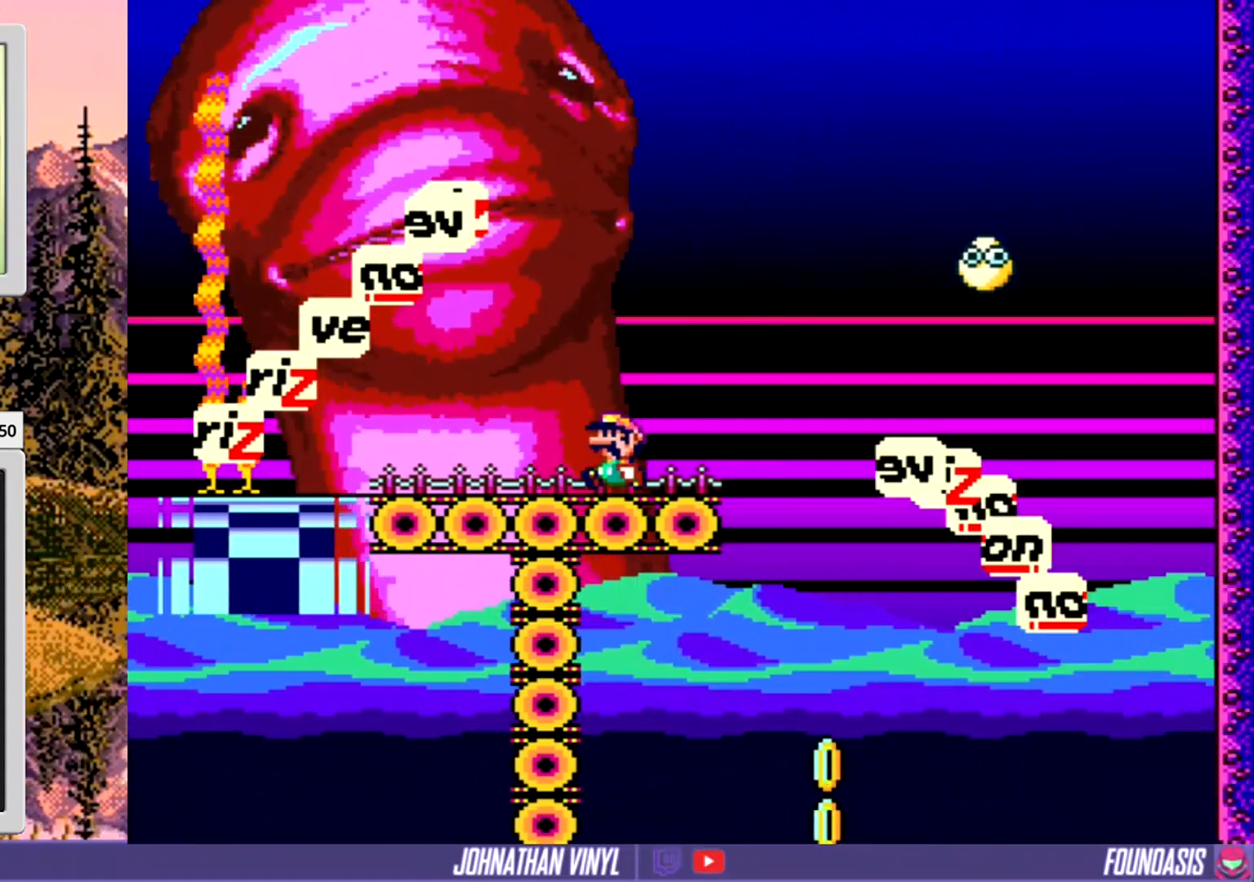
{"buttons": ["Y"], "events": [[300, "DPAD_LEFT", "up"]]}
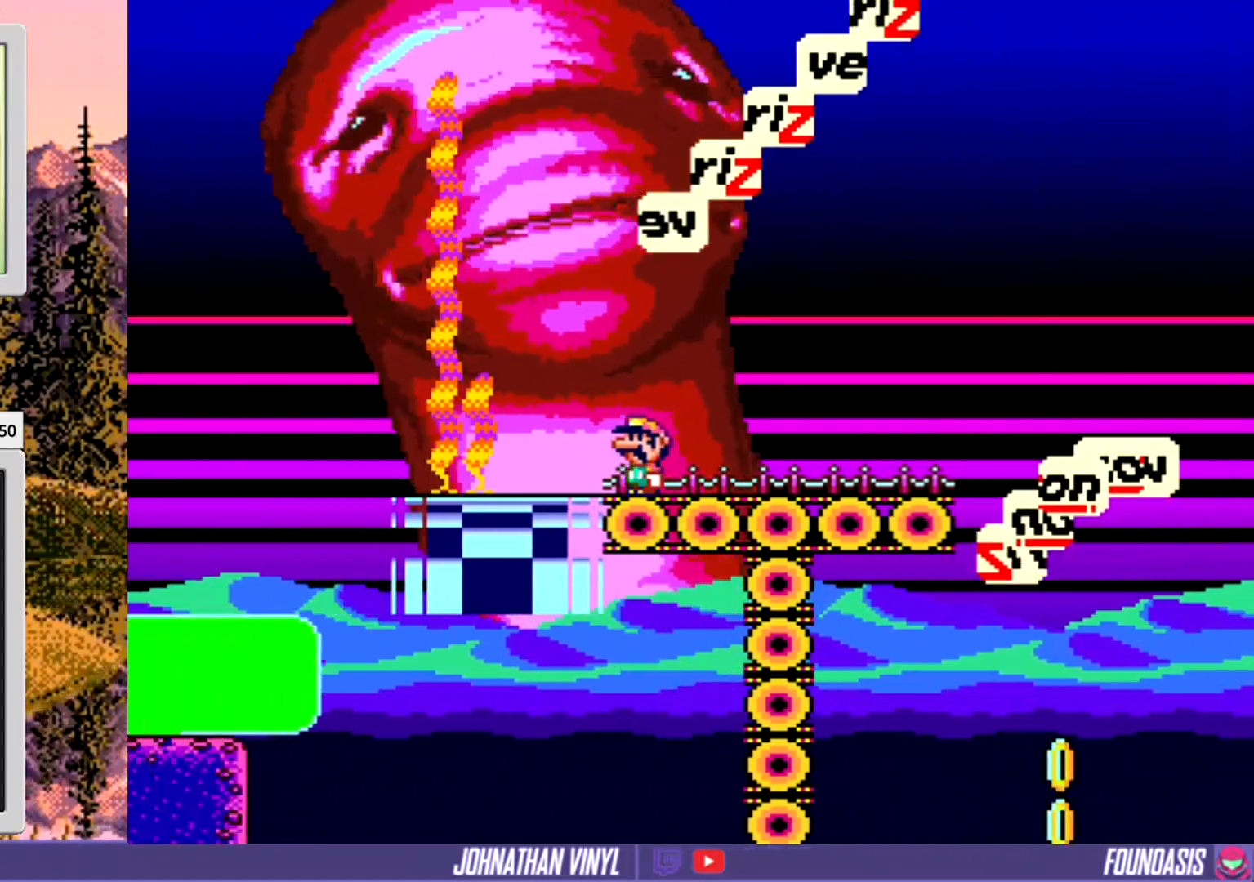
{"buttons": ["Y"], "events": [[267, "DPAD_RIGHT", "down"], [400, "DPAD_RIGHT", "up"]]}
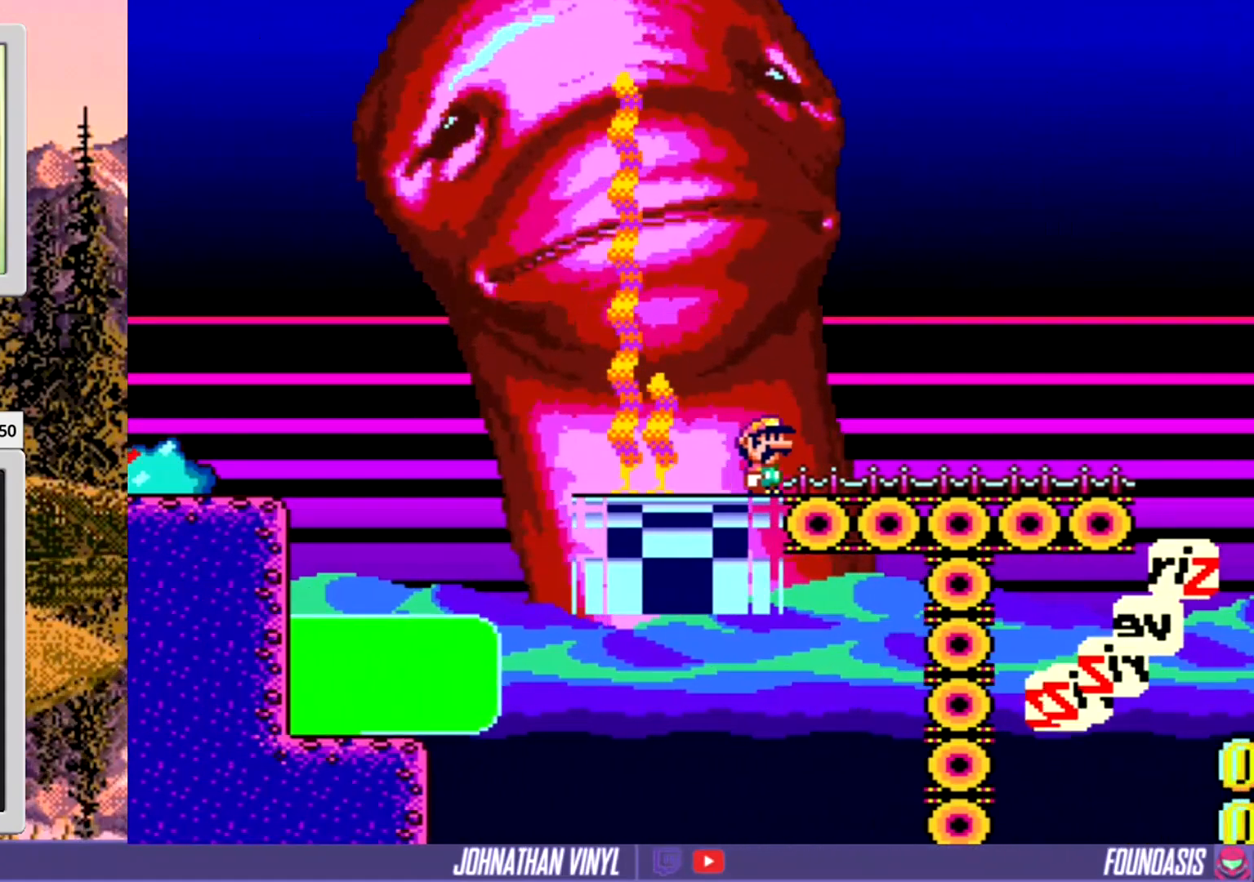
{"buttons": ["Y", "DPAD_RIGHT"], "events": [[100, "DPAD_LEFT", "down"], [333, "DPAD_LEFT", "up"], [467, "DPAD_RIGHT", "down"]]}
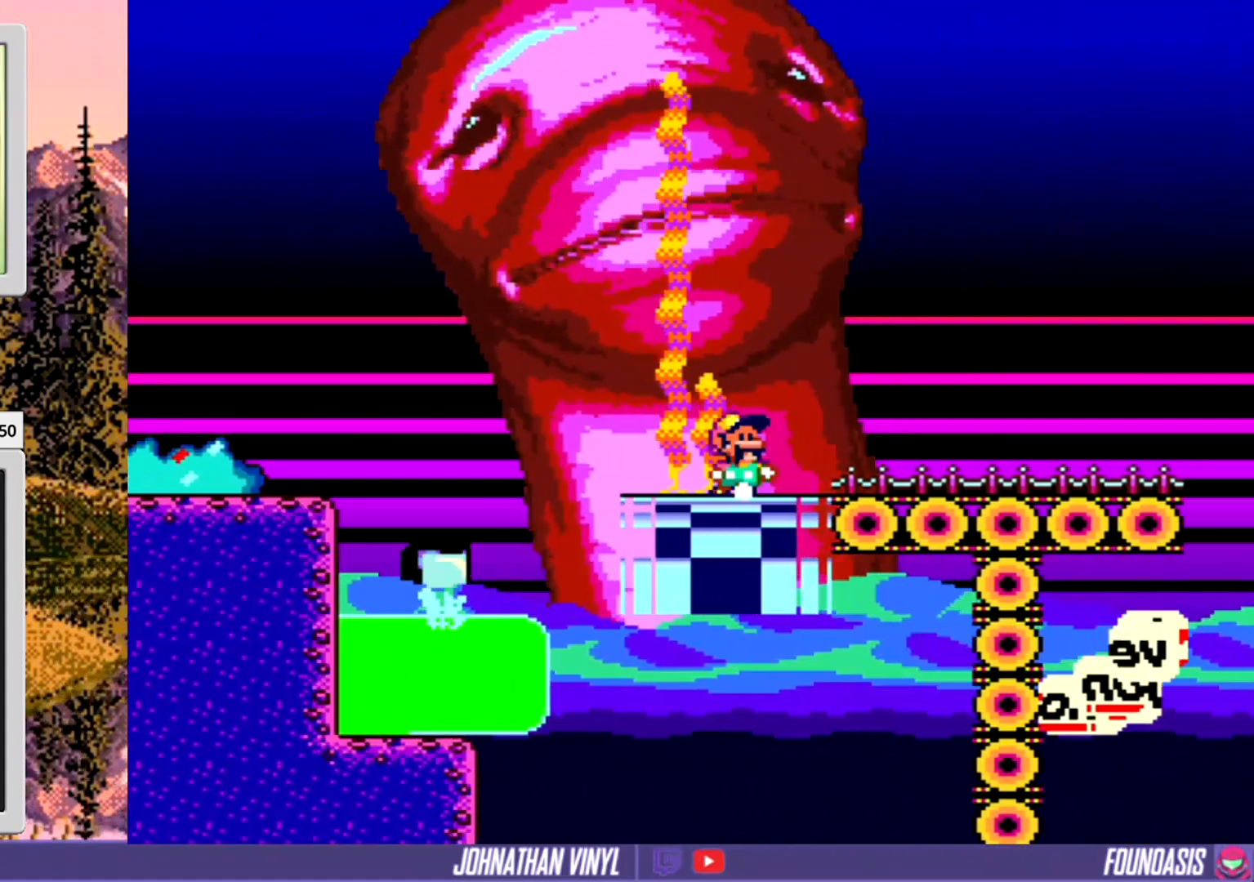
{"buttons": ["Y"], "events": [[67, "DPAD_RIGHT", "up"]]}
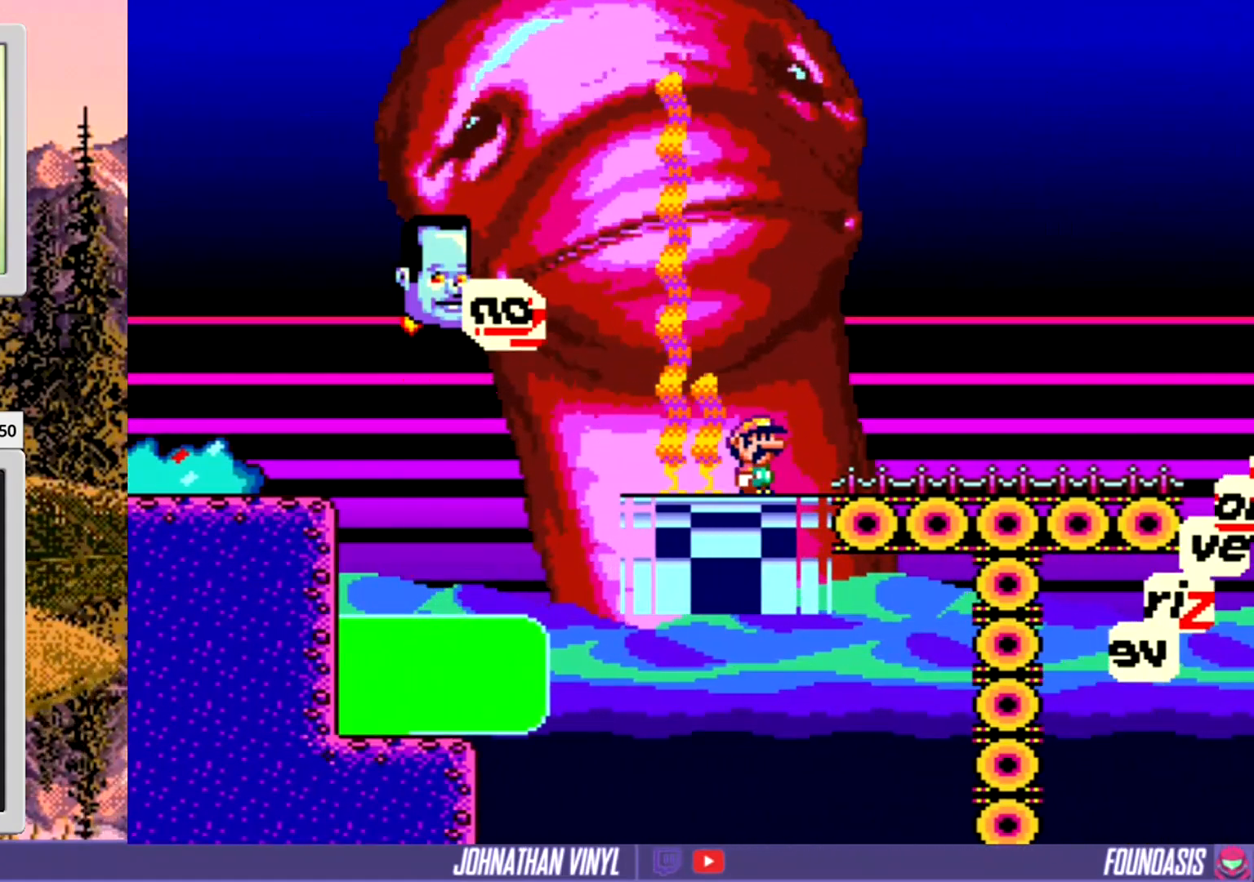
{"buttons": ["Y"], "events": [[33, "DPAD_RIGHT", "down"], [500, "DPAD_RIGHT", "up"]]}
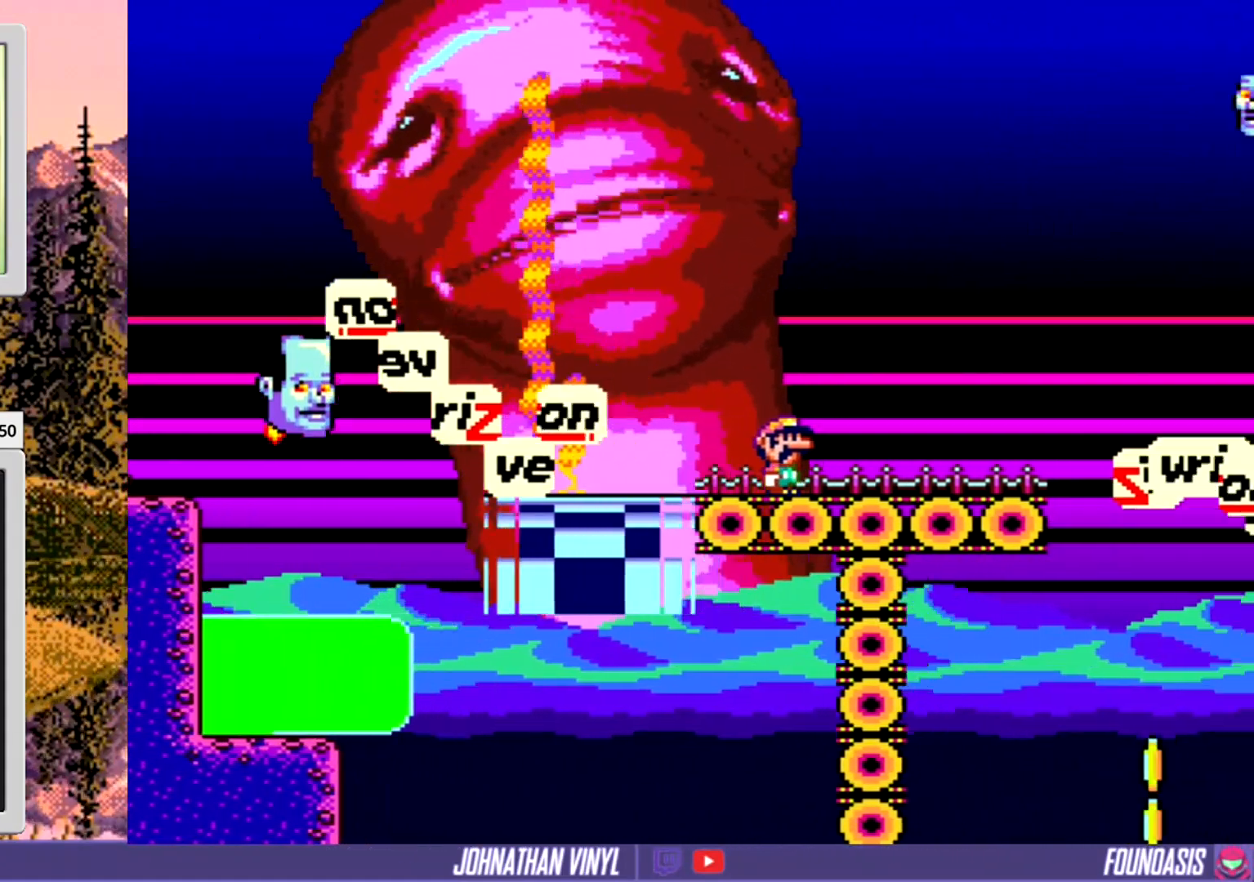
{"buttons": ["Y"], "events": [[200, "DPAD_LEFT", "down"], [433, "DPAD_LEFT", "up"]]}
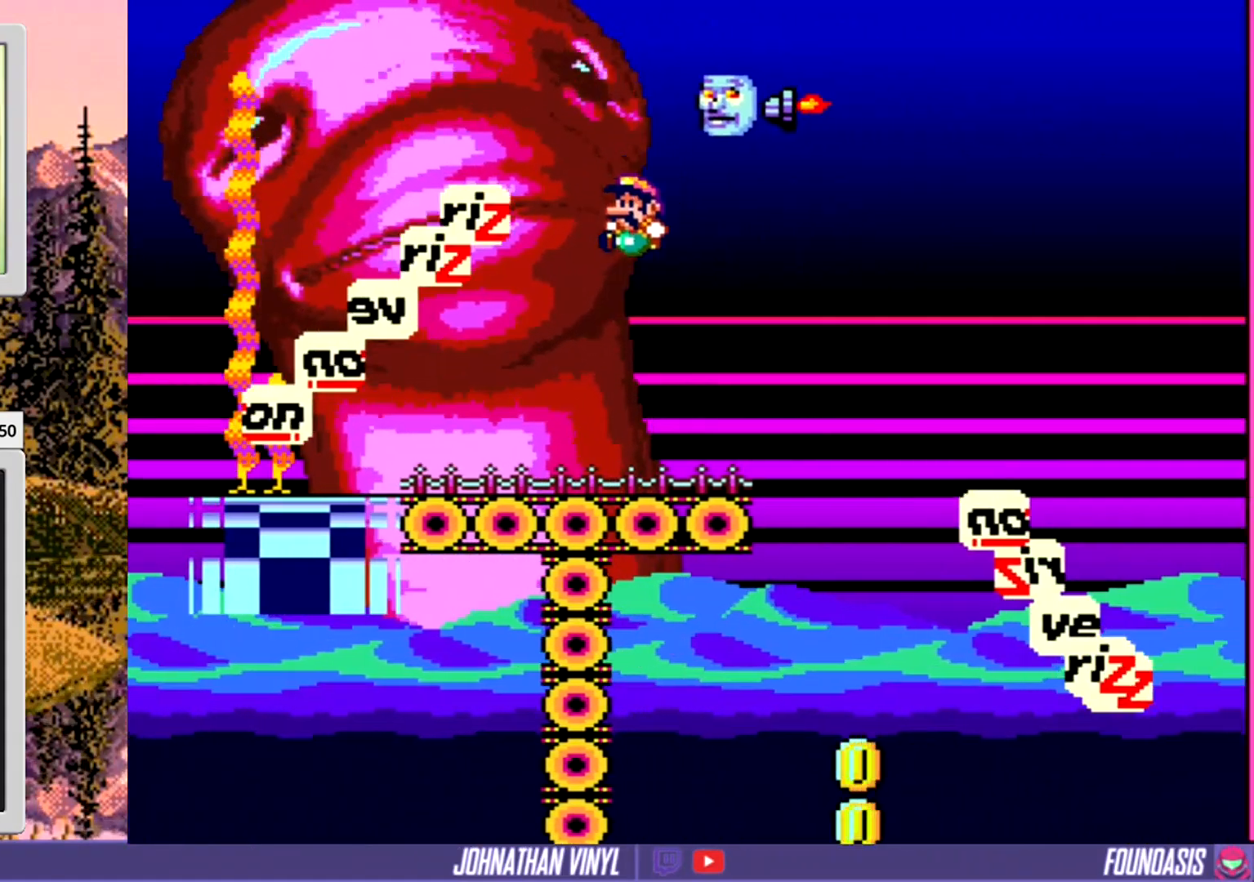
{"buttons": ["Y"], "events": [[233, "DPAD_LEFT", "down"], [333, "DPAD_LEFT", "up"]]}
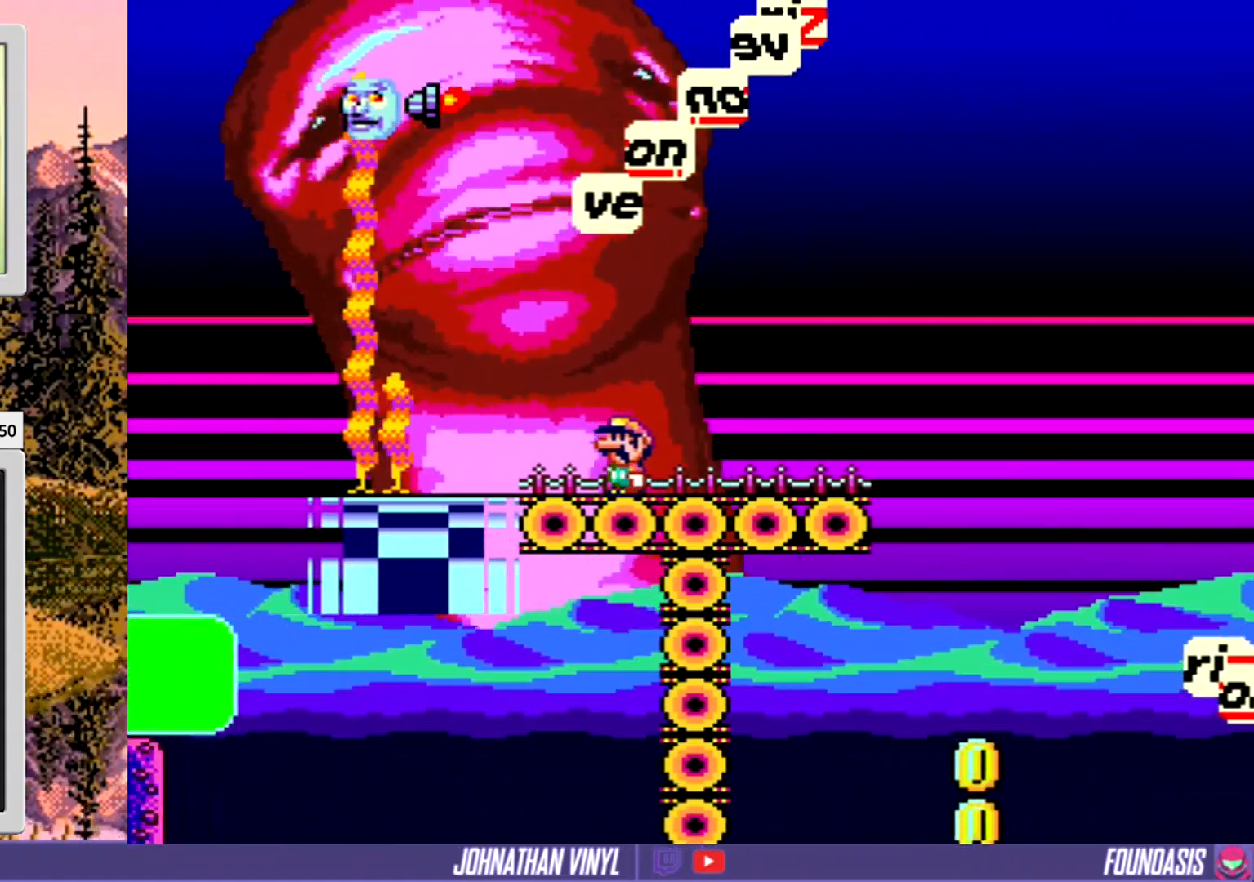
{"buttons": ["Y"], "events": [[100, "DPAD_RIGHT", "down"], [467, "DPAD_RIGHT", "up"]]}
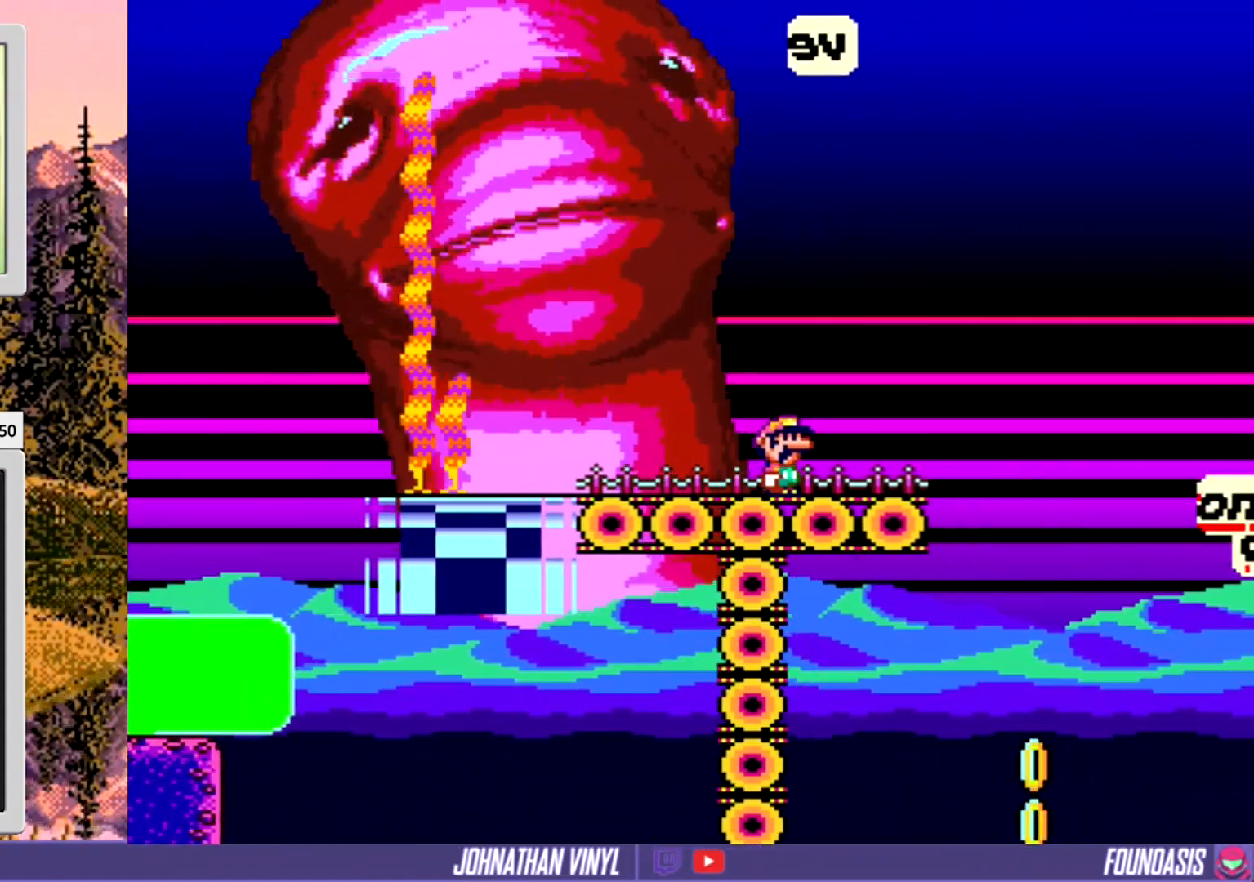
{"buttons": ["Y"], "events": [[200, "DPAD_LEFT", "down"], [433, "DPAD_LEFT", "up"]]}
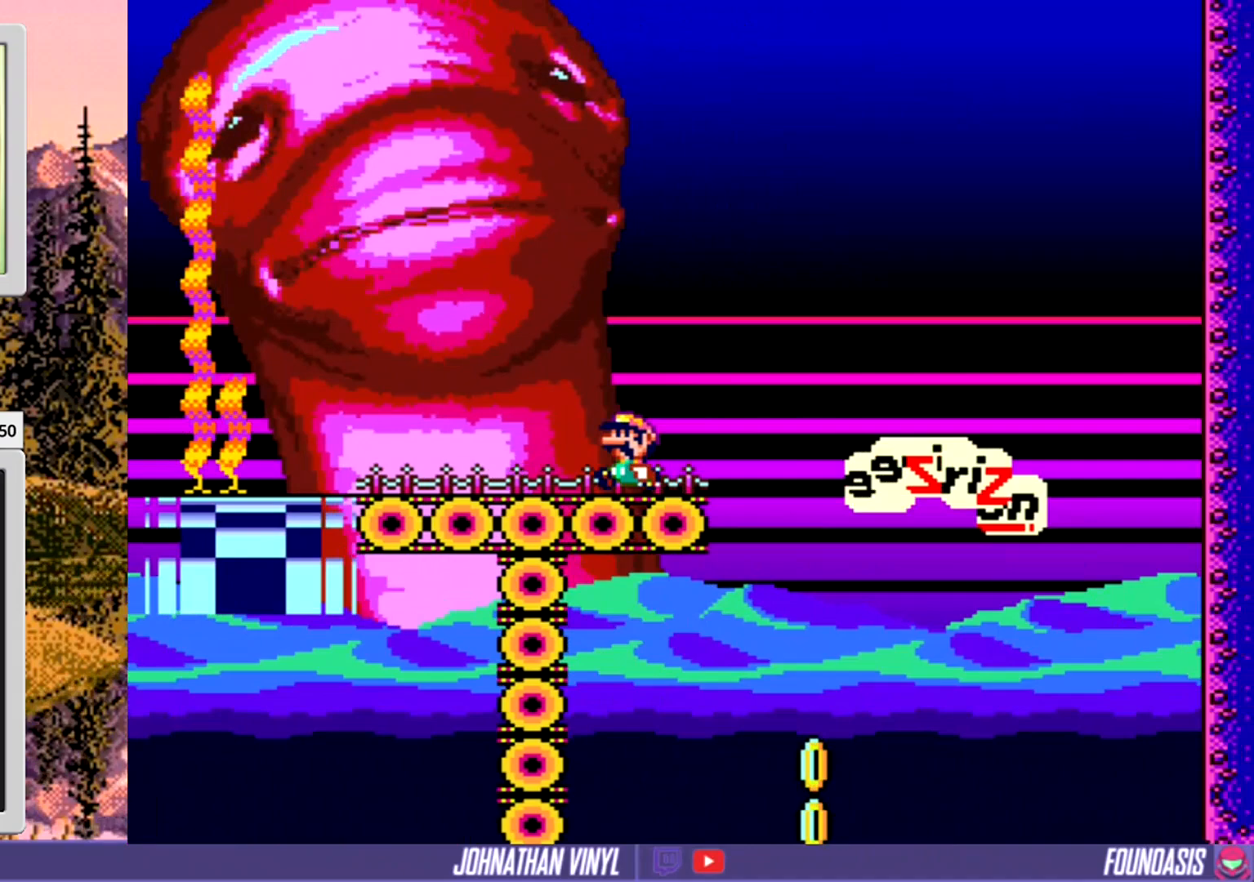
{"buttons": ["Y"], "events": [[367, "DPAD_LEFT", "down"], [433, "DPAD_LEFT", "up"]]}
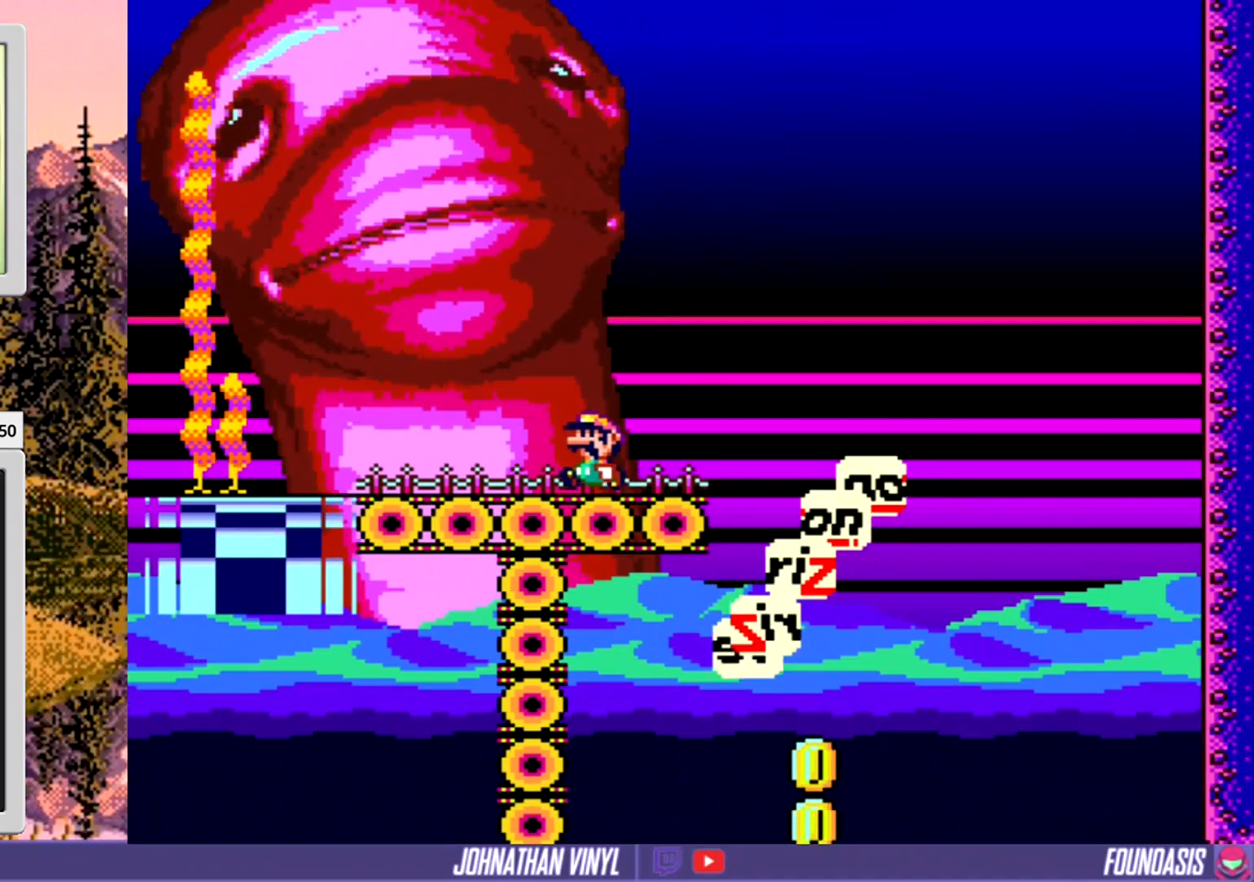
{"buttons": [], "events": [[333, "DPAD_RIGHT", "down"], [400, "DPAD_RIGHT", "up"], [500, "Y", "up"]]}
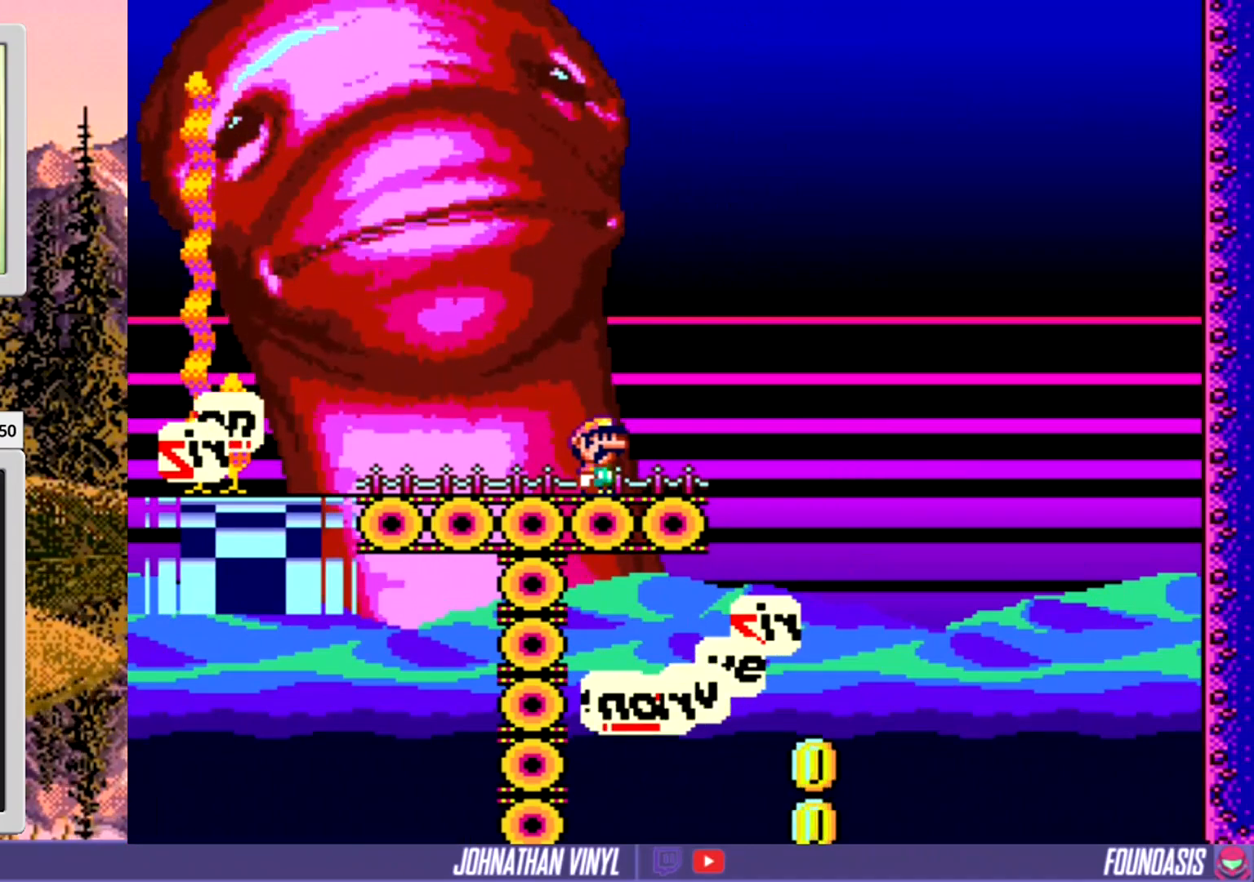
{"buttons": ["A"], "events": [[133, "A", "down"], [400, "DPAD_RIGHT", "down"], [500, "DPAD_RIGHT", "up"]]}